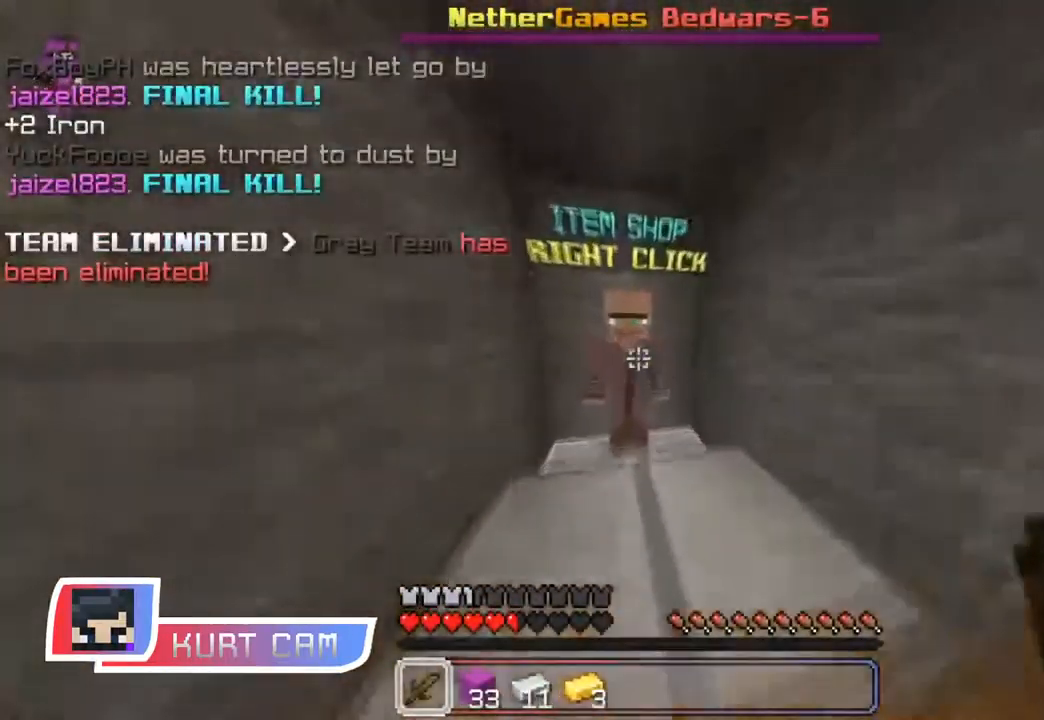
Gameplay with keyboard and mouse; each line is a JSON object with the keys and mouse buttons held at the frame after it. "events" lists presses ("down") and releases ("up") of "a", "d", "s", "shift", "space", "w", "mouse_left" and "mouse_right" between this image and that frame as [ms after this image, input, new state], when the widget could be followed in between. "mouse_left", "mouse_right" = the "left", "right" buttons of the "mouse" list. No other keys are recorded. Fast repeated clicks can show as one long hold. Mouse movement is not recorded.
{"keys": [], "mouse": [], "events": [[84, "w", "up"], [201, "a", "up"], [384, "mouse_right", "up"]]}
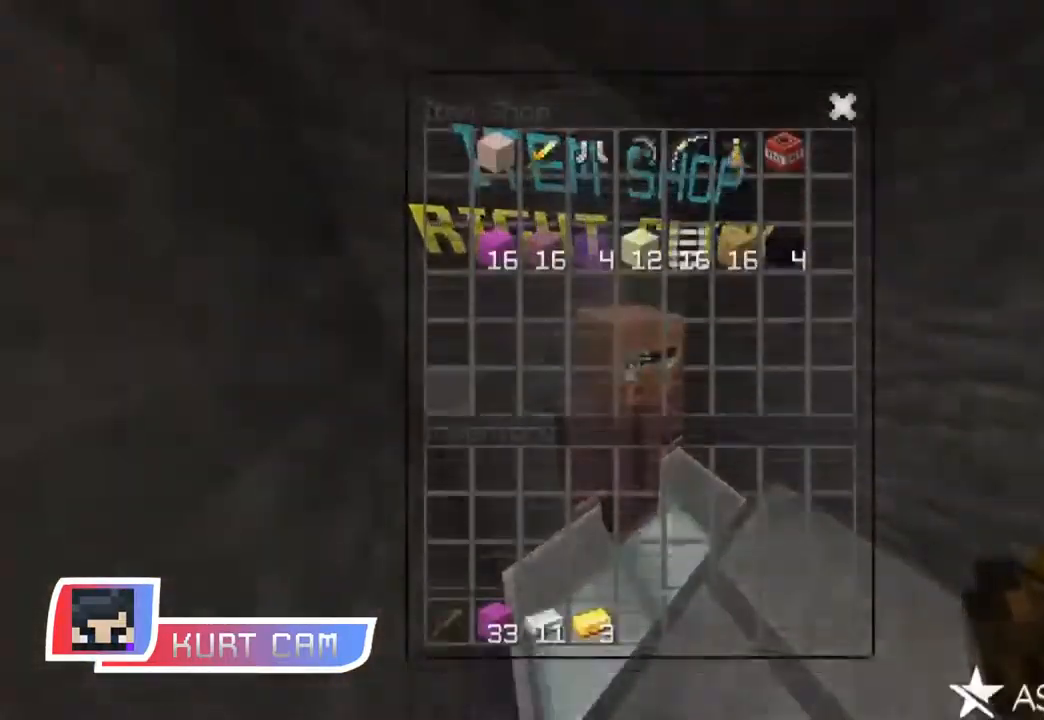
{"keys": [], "mouse": [], "events": [[384, "mouse_left", "down"], [484, "mouse_left", "up"]]}
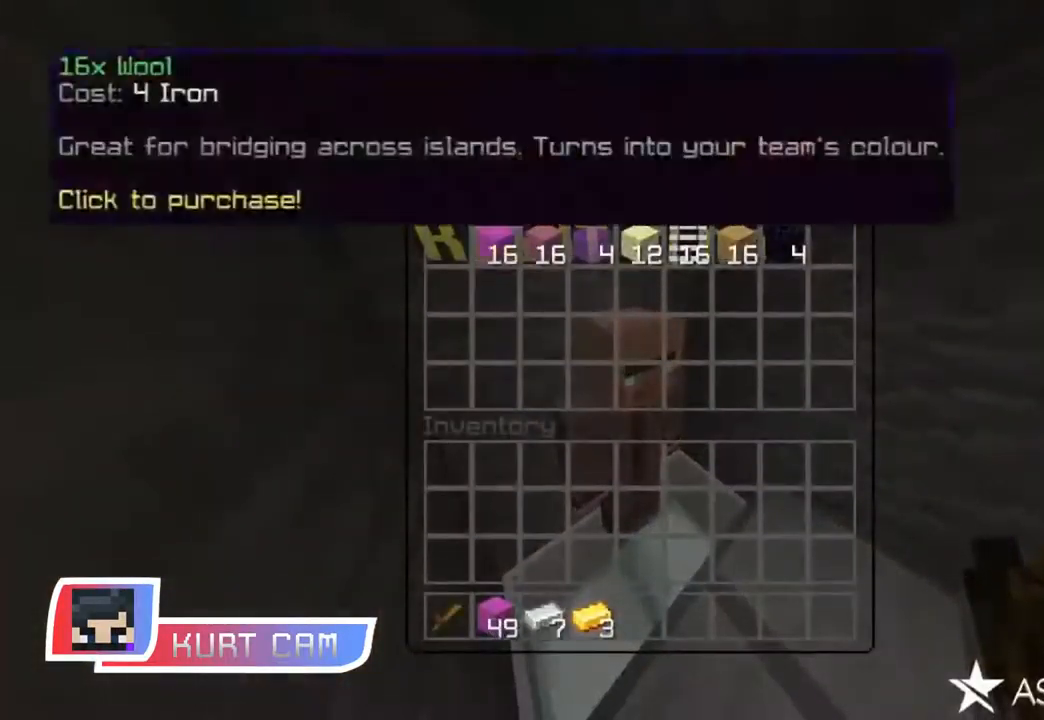
{"keys": [], "mouse": [], "events": [[50, "mouse_left", "down"], [150, "mouse_left", "up"], [217, "mouse_left", "down"], [317, "mouse_left", "up"], [384, "mouse_left", "down"], [467, "mouse_left", "up"]]}
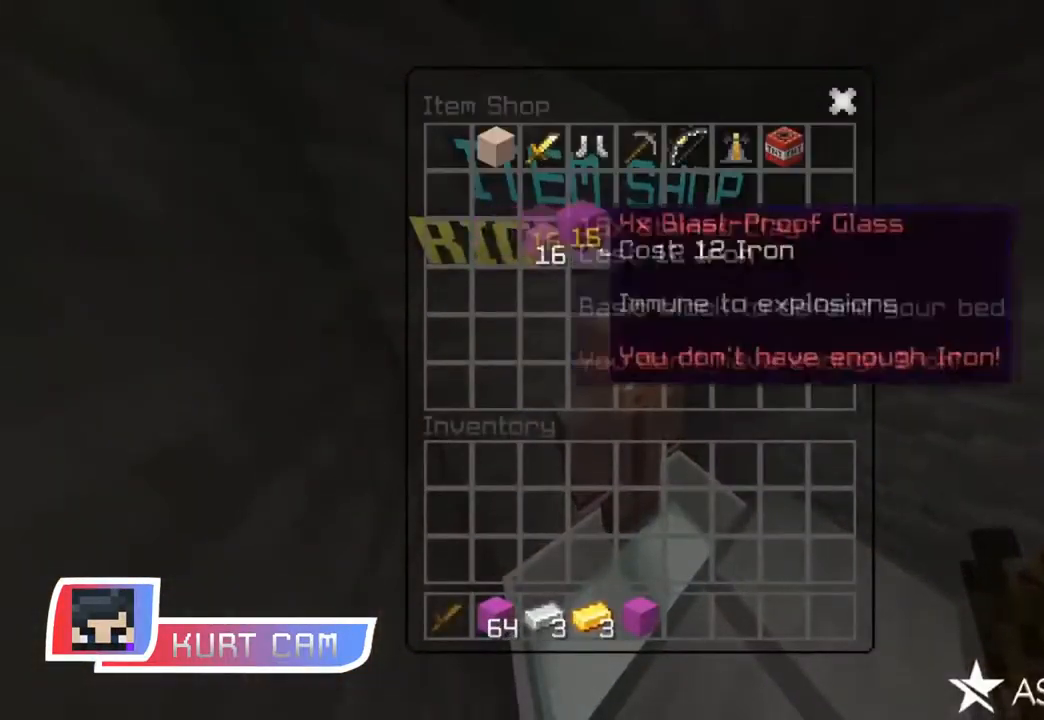
{"keys": [], "mouse": [], "events": [[334, "mouse_left", "down"], [417, "mouse_left", "up"]]}
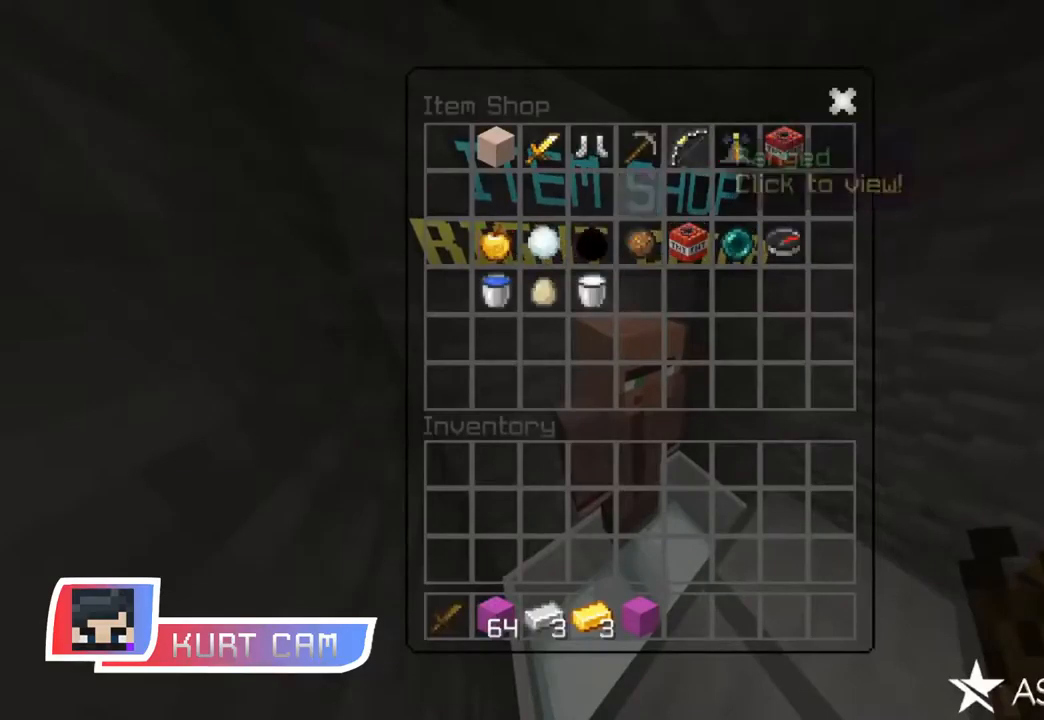
{"keys": [], "mouse": [], "events": [[233, "mouse_left", "down"], [333, "mouse_left", "up"]]}
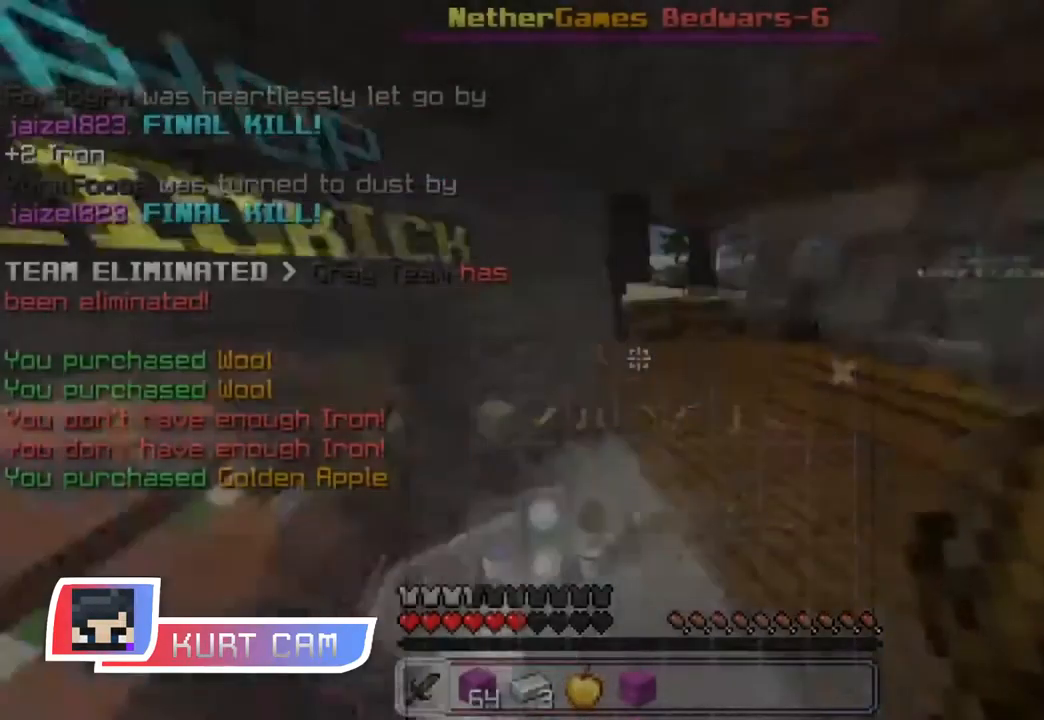
{"keys": ["space", "w"], "mouse": [], "events": [[50, "w", "down"], [467, "space", "down"]]}
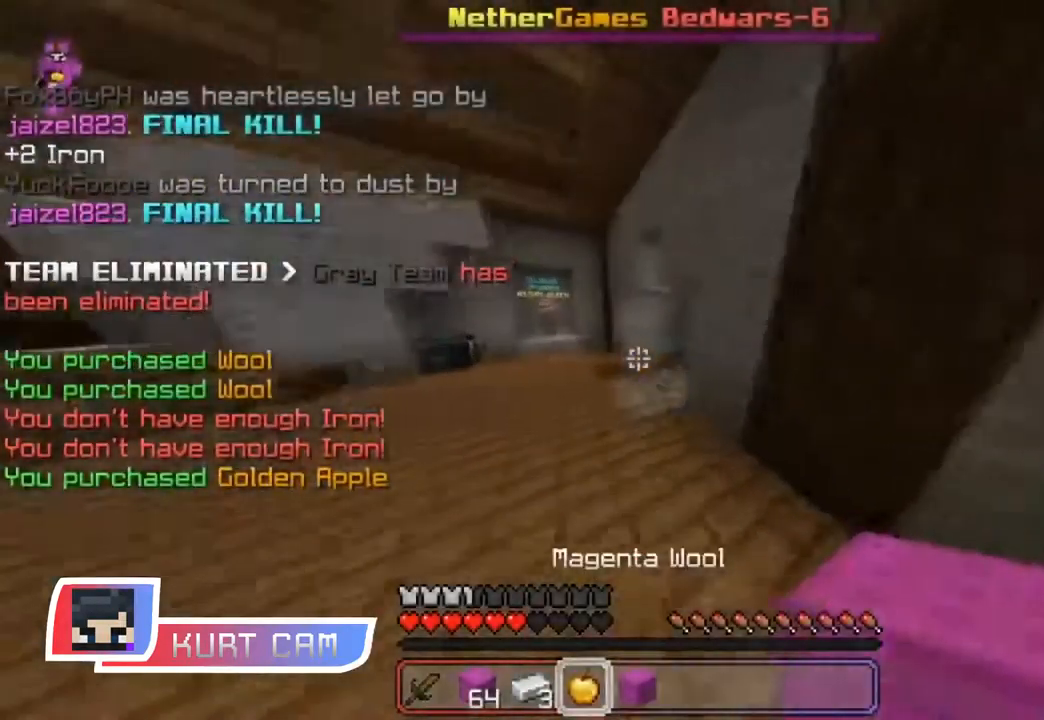
{"keys": ["w"], "mouse": ["right"], "events": [[200, "space", "up"], [333, "mouse_right", "down"]]}
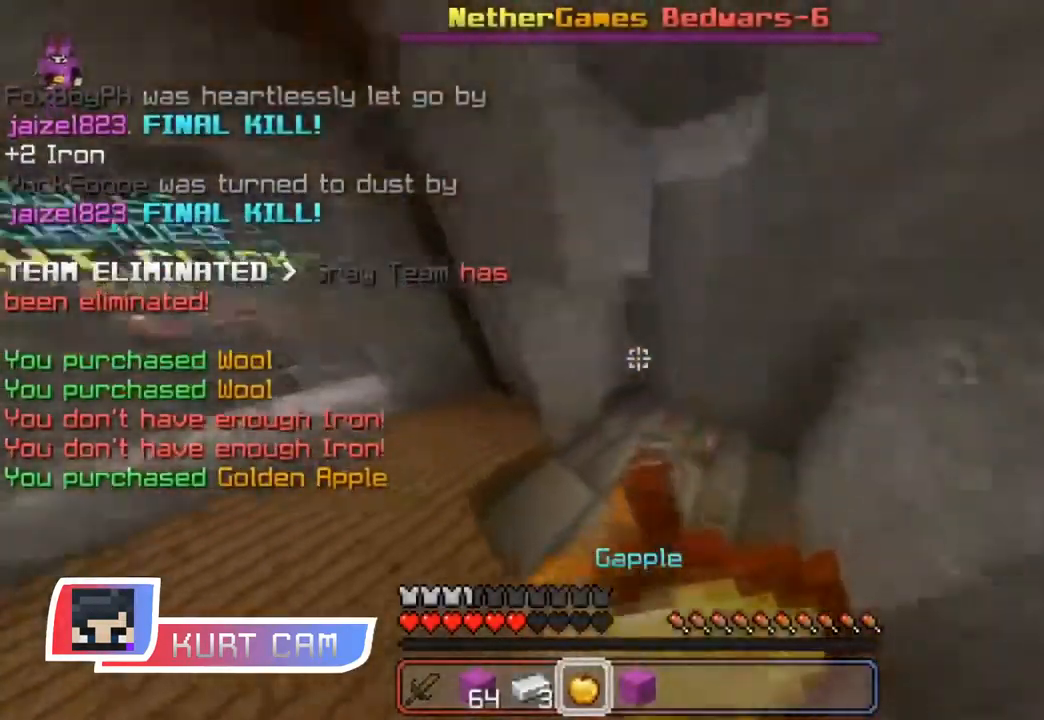
{"keys": ["w"], "mouse": ["right"], "events": []}
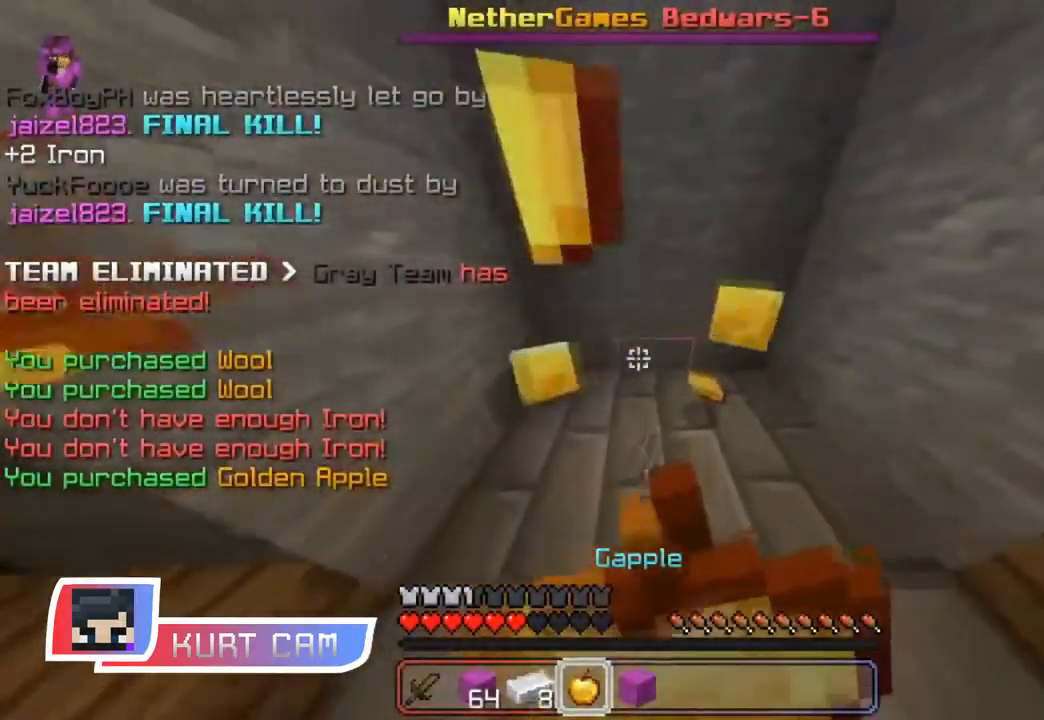
{"keys": ["w"], "mouse": ["right"], "events": []}
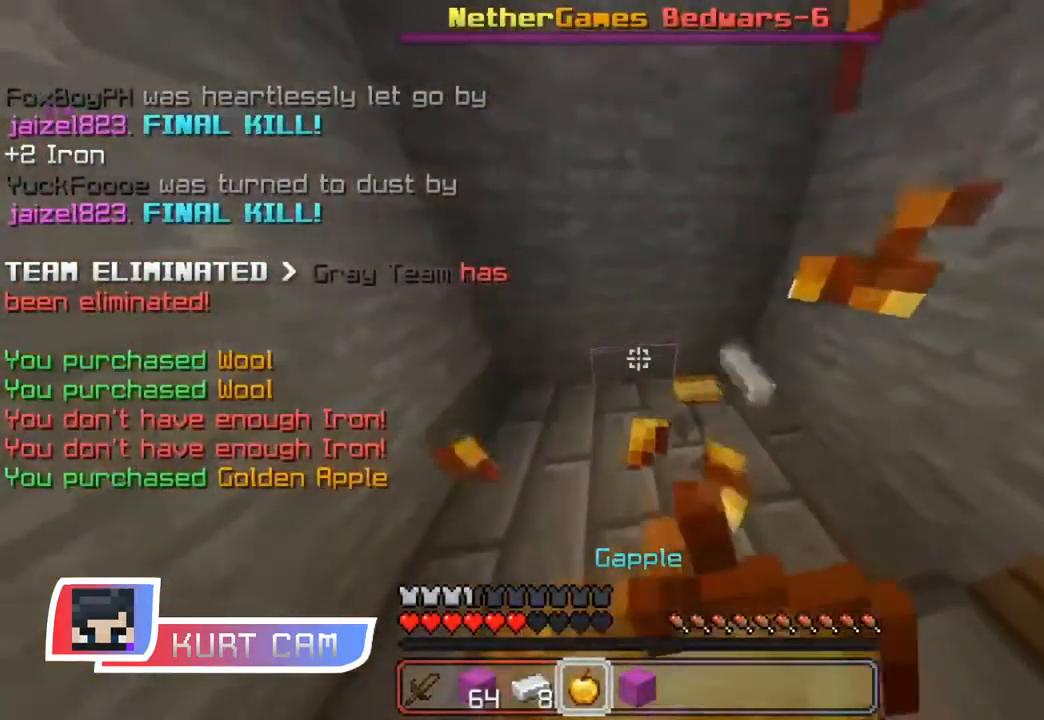
{"keys": ["w"], "mouse": ["right"], "events": []}